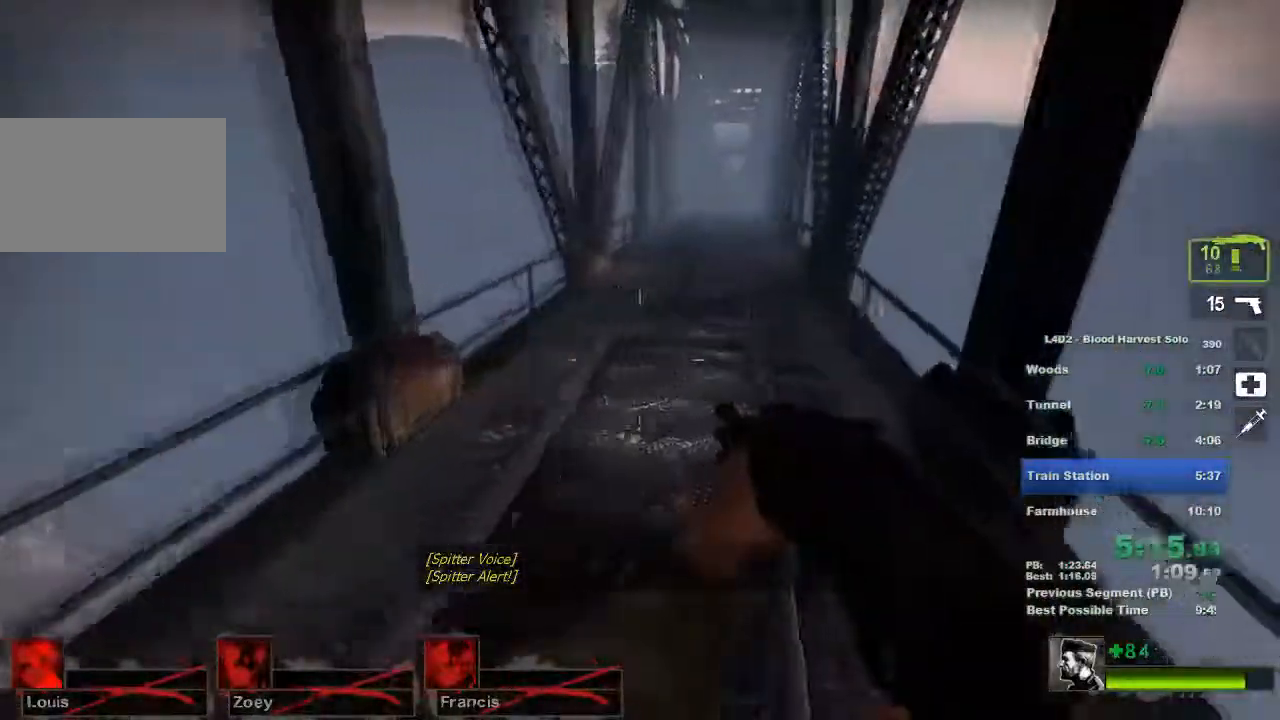
Gameplay with keyboard and mouse; each line is a JSON object with the keys and mouse buttons held at the frame after it. "events" lists presses ("down") and releases ("up") of "1", "2", "3", "4", "5", "a", "alt", "c", "ctrl", "d", "e", "f", "q", "r", "s", "shift", "space", "tab", "v", "w", "x", "z", "mouse_left", "mouse_middle", "mouse_right", "mouse_wheel_up" and "mouse_wheel_down" between this image and that frame as [ms after this image, input, new state], when the widget could be followed in between. "mouse_left", "mouse_middle", "mouse_right", "mouse_wheel_up", "mouse_wheel_down" = the "left", "middle", "right", "wheel_up", "wheel_down" buttons of the "mouse" list. No other keys are recorded. Mouse movement is not recorded.
{"keys": ["a"], "mouse": [], "events": [[167, "space", "down"], [201, "a", "down"], [251, "space", "up"], [284, "d", "up"]]}
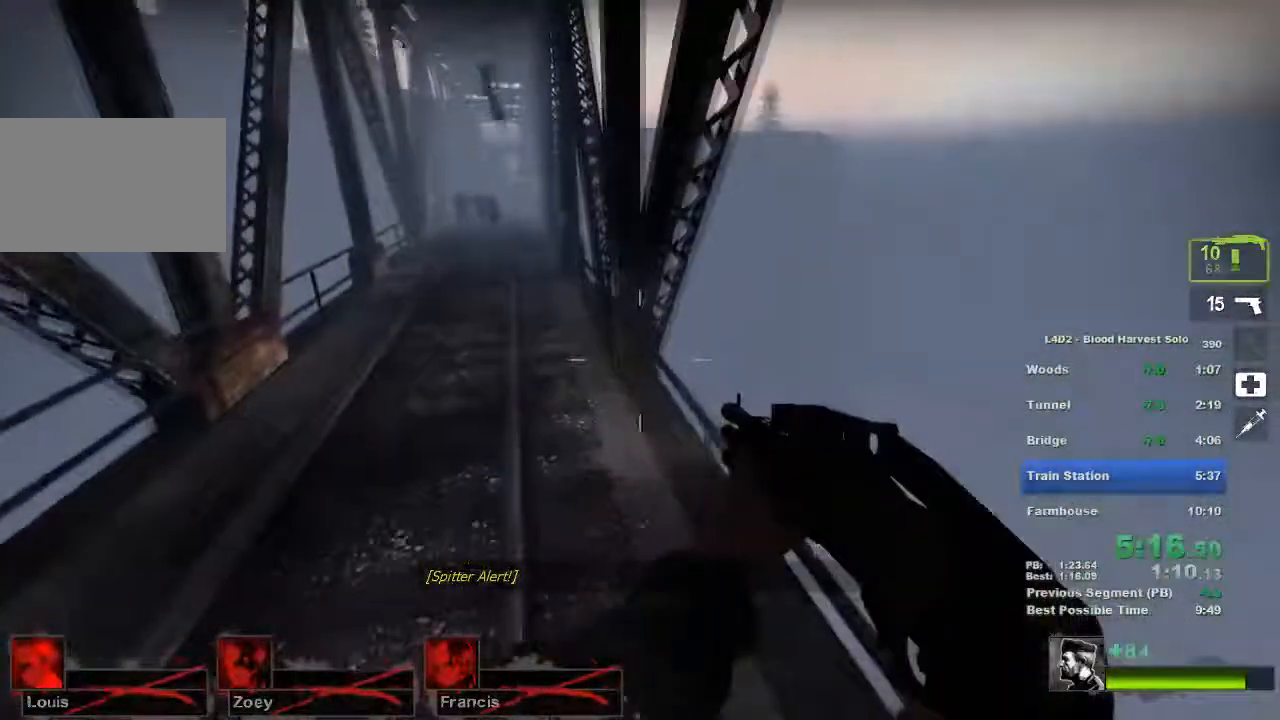
{"keys": ["d"], "mouse": [], "events": [[283, "space", "down"], [317, "d", "down"], [367, "a", "up"], [400, "space", "up"]]}
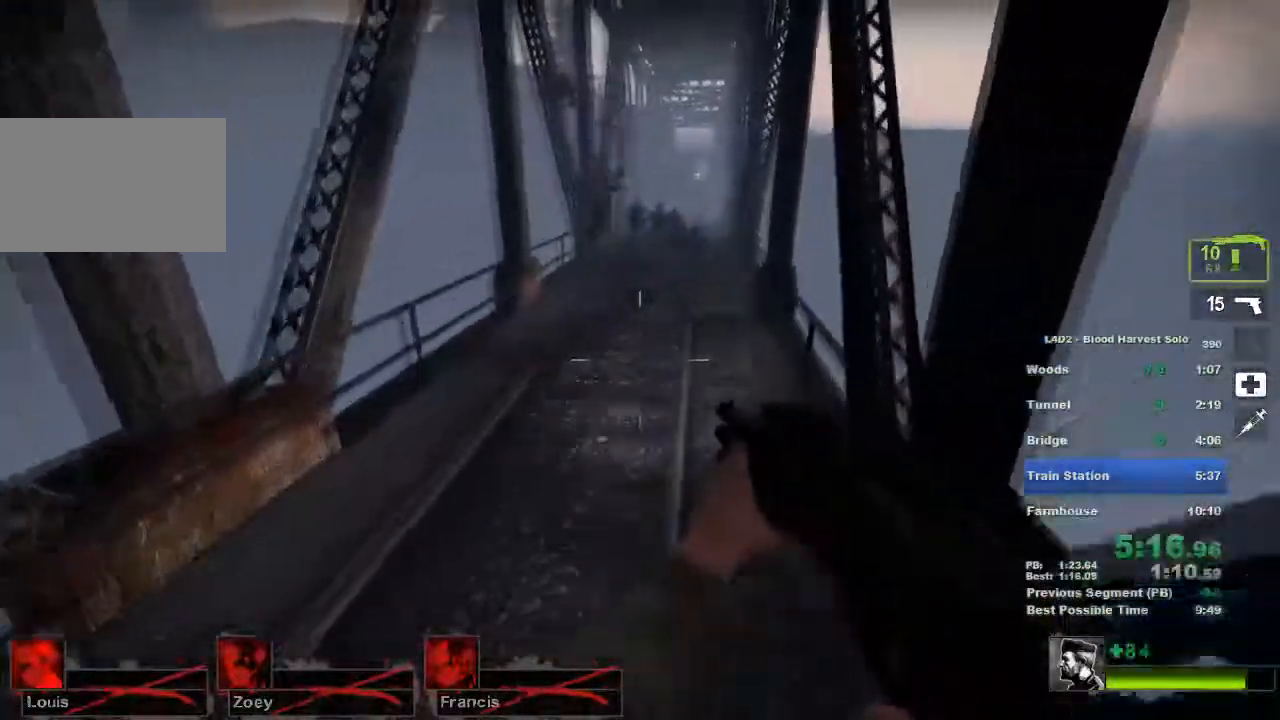
{"keys": ["d"], "mouse": []}
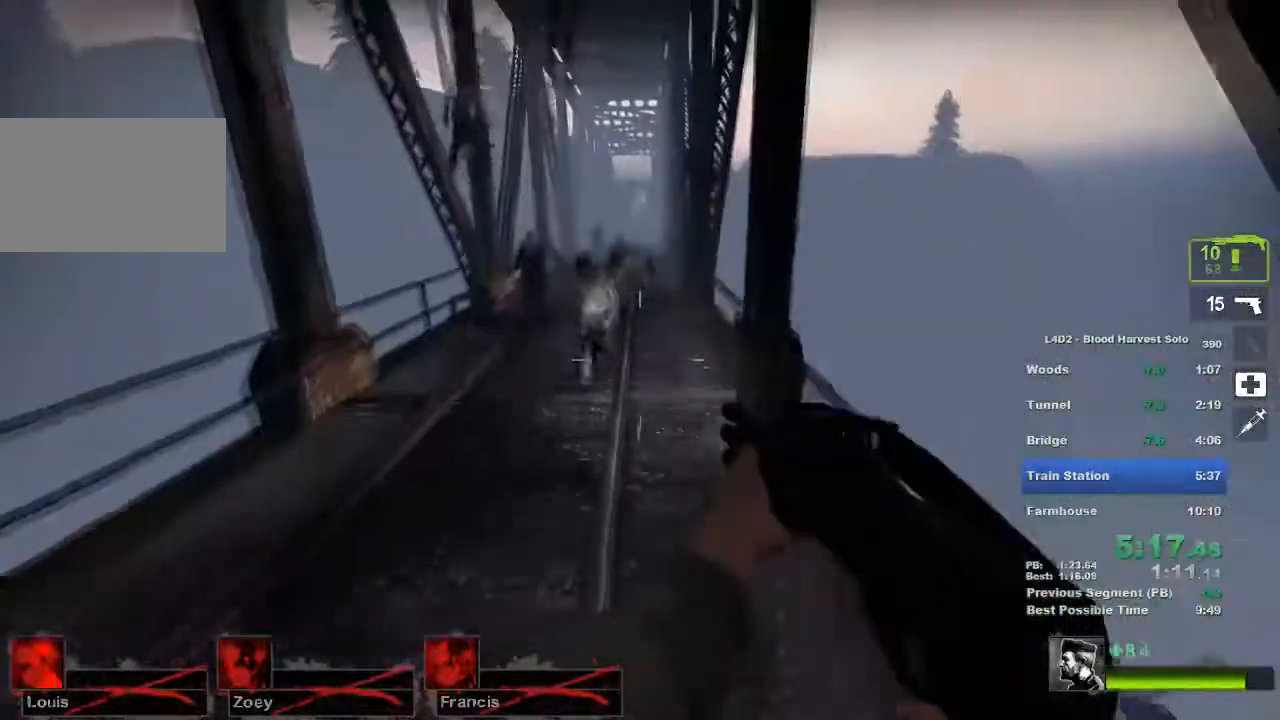
{"keys": ["d", "w"], "mouse": ["left"], "events": [[117, "mouse_left", "down"], [233, "mouse_left", "up"], [250, "mouse_left", "down"], [367, "mouse_left", "up"], [500, "mouse_left", "down"], [500, "w", "down"]]}
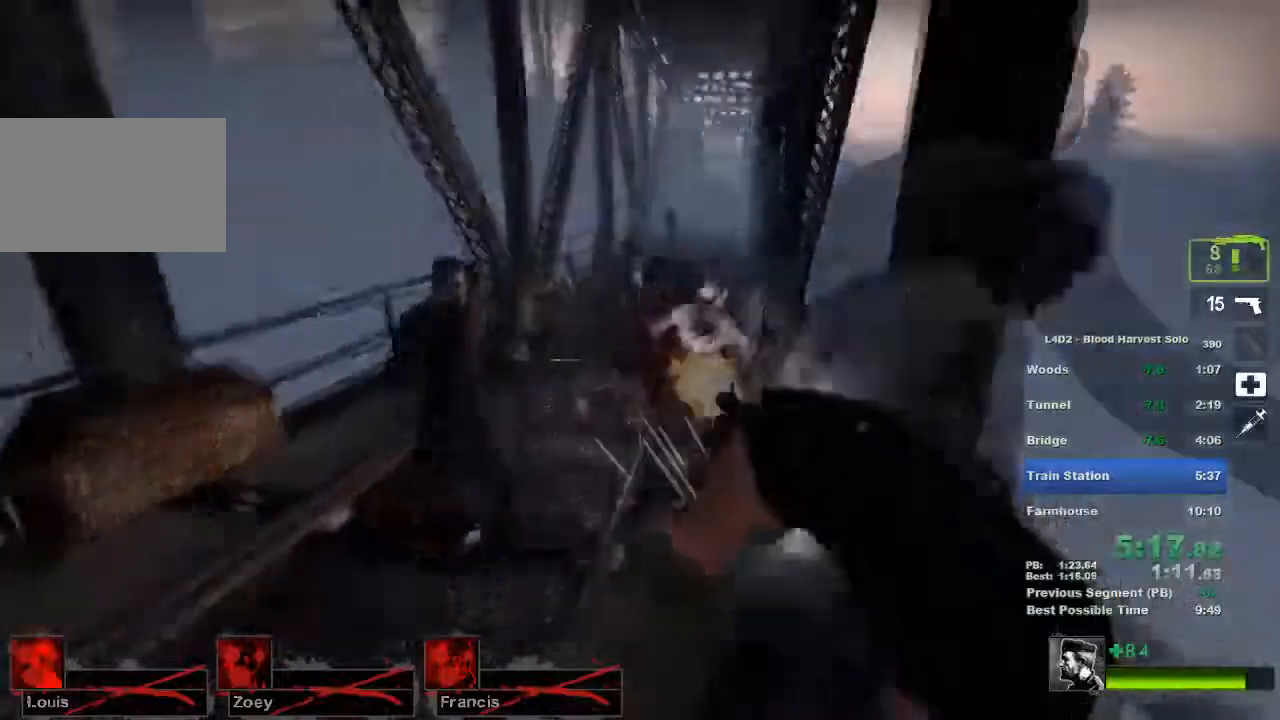
{"keys": ["d", "w"], "mouse": []}
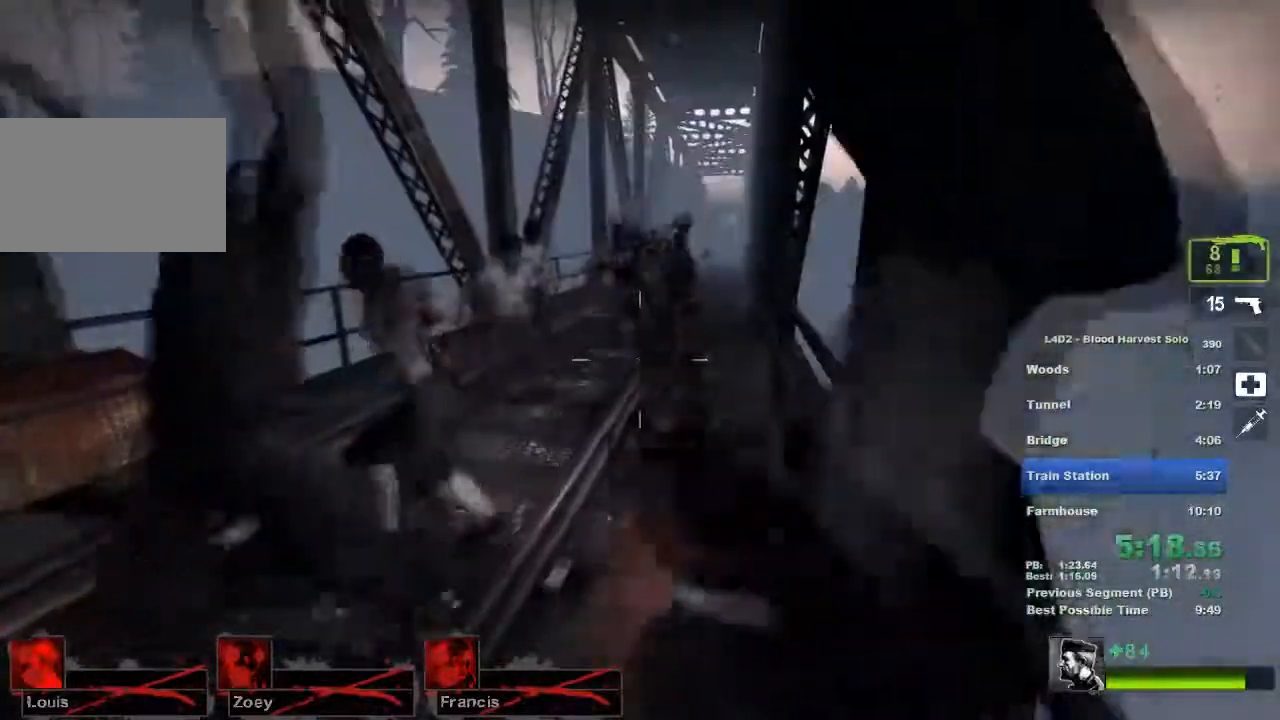
{"keys": ["w"], "mouse": ["left"], "events": [[100, "d", "up"], [267, "a", "down"], [400, "a", "up"], [467, "mouse_left", "down"]]}
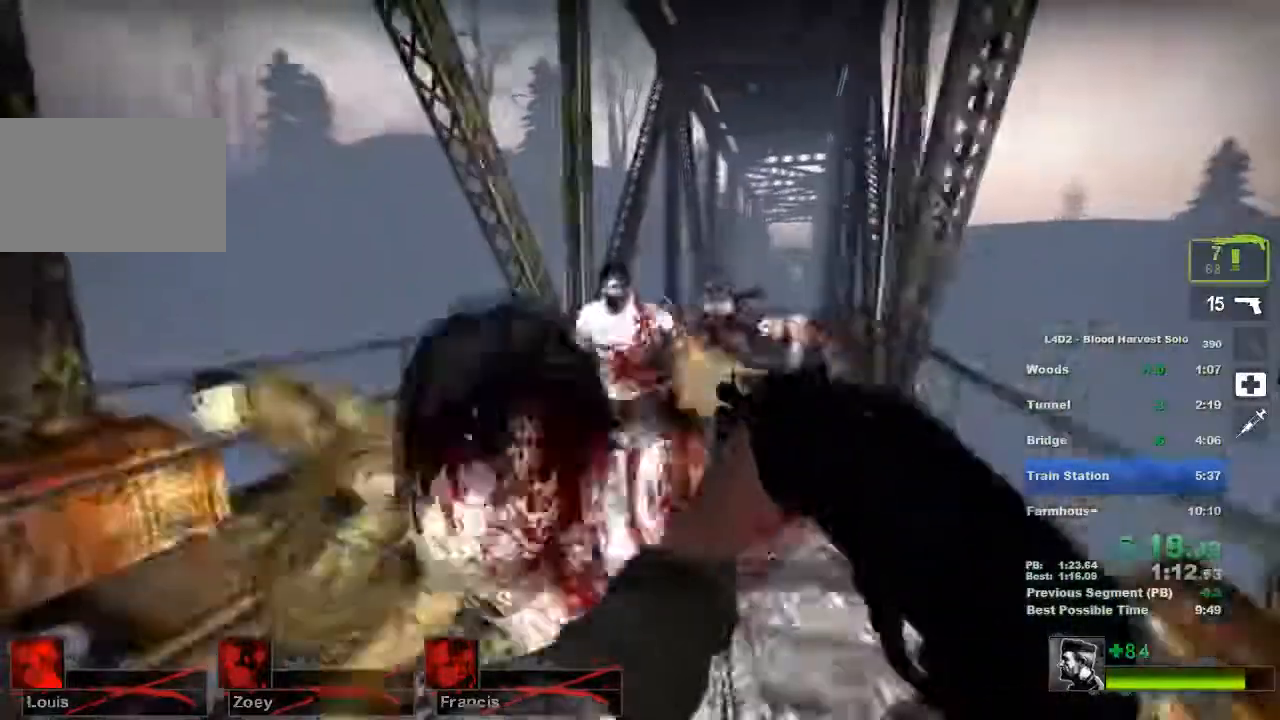
{"keys": ["d", "w"], "mouse": [], "events": [[17, "d", "down"], [84, "mouse_left", "up"], [201, "d", "up"], [284, "mouse_left", "down"], [301, "d", "down"], [384, "mouse_left", "up"]]}
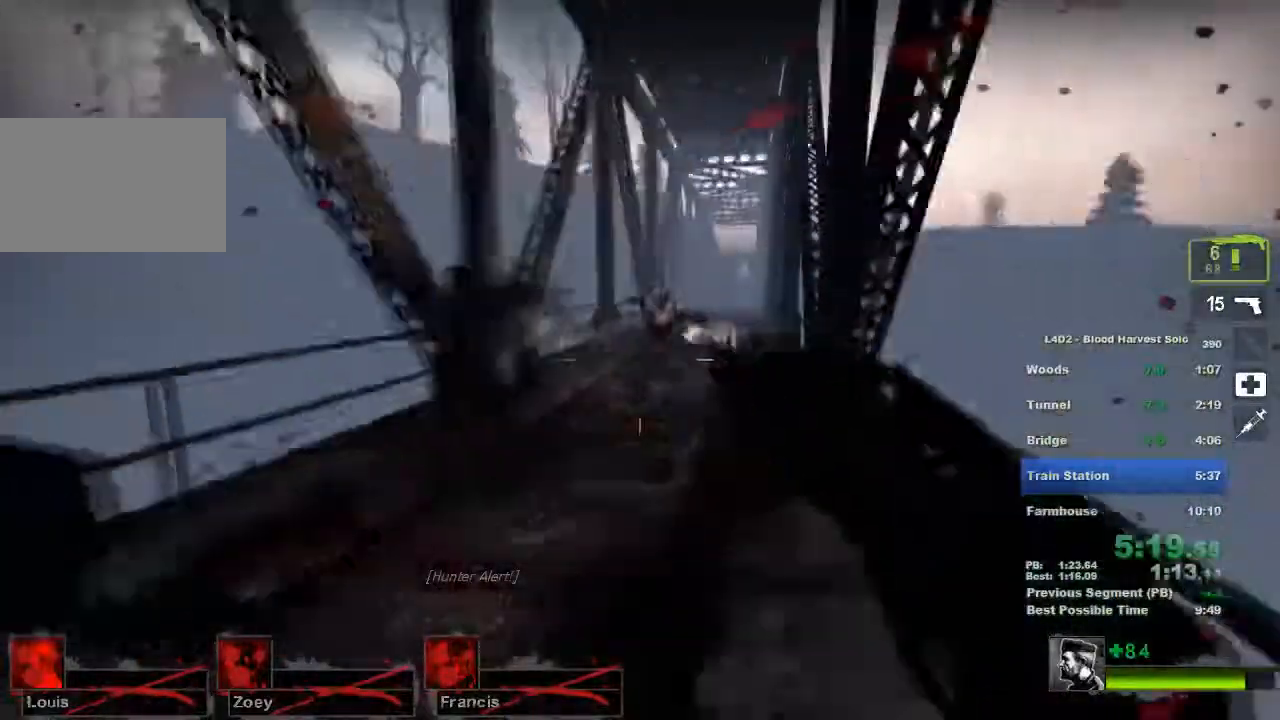
{"keys": ["d", "w"], "mouse": ["left"], "events": [[17, "d", "up"], [133, "mouse_left", "down"], [233, "mouse_left", "up"], [300, "d", "down"], [450, "mouse_left", "down"]]}
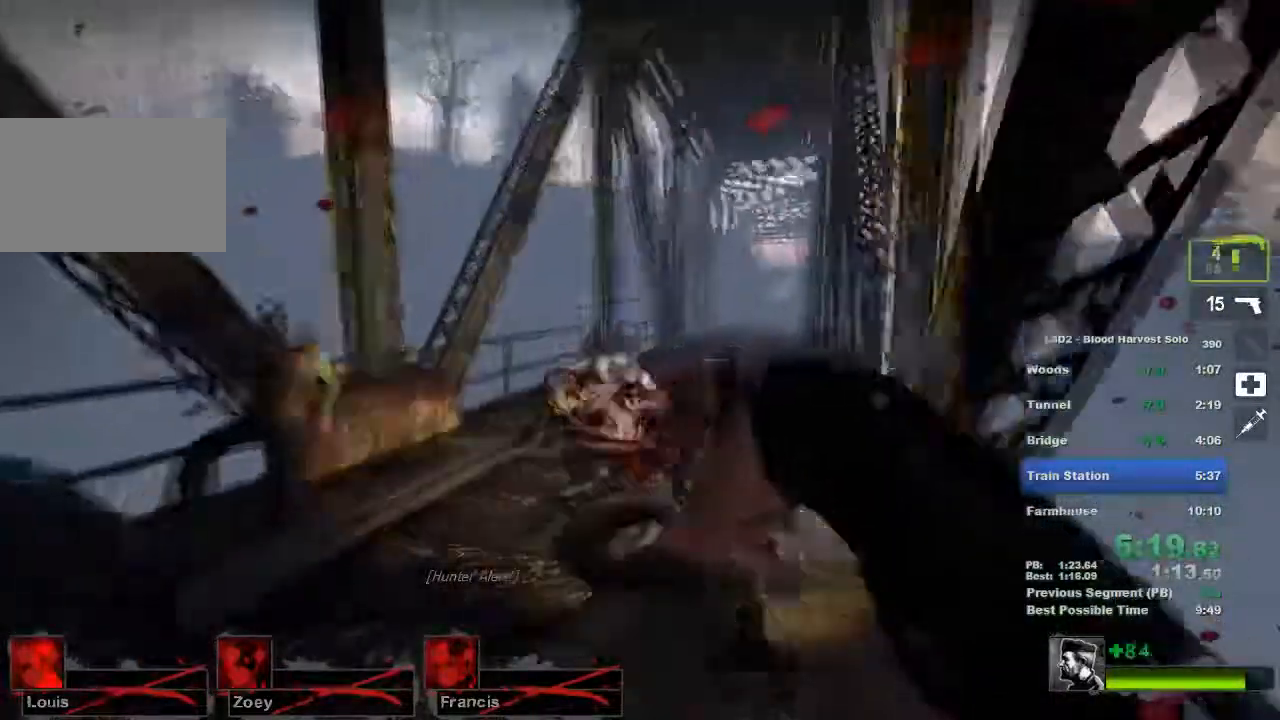
{"keys": ["d", "s"], "mouse": [], "events": [[50, "mouse_left", "up"], [184, "r", "down"], [301, "r", "up"], [367, "w", "up"], [501, "s", "down"]]}
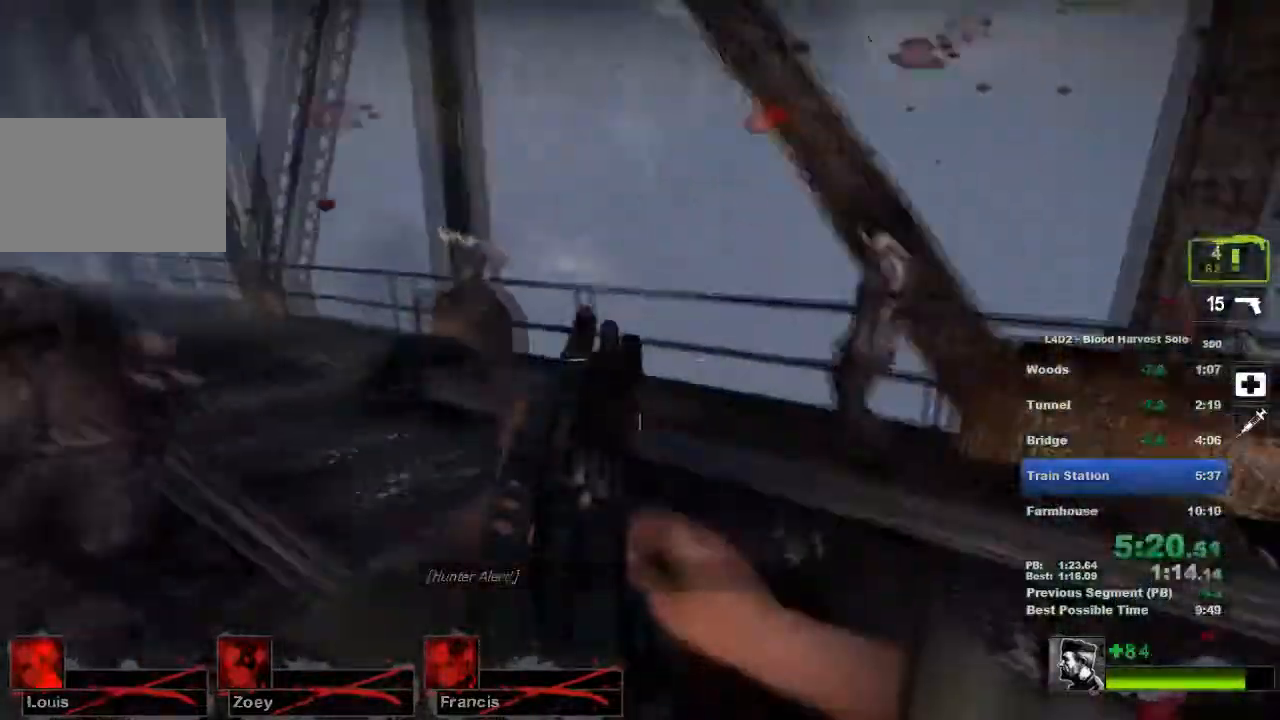
{"keys": ["s"], "mouse": ["left"], "events": [[200, "d", "up"], [417, "mouse_left", "down"]]}
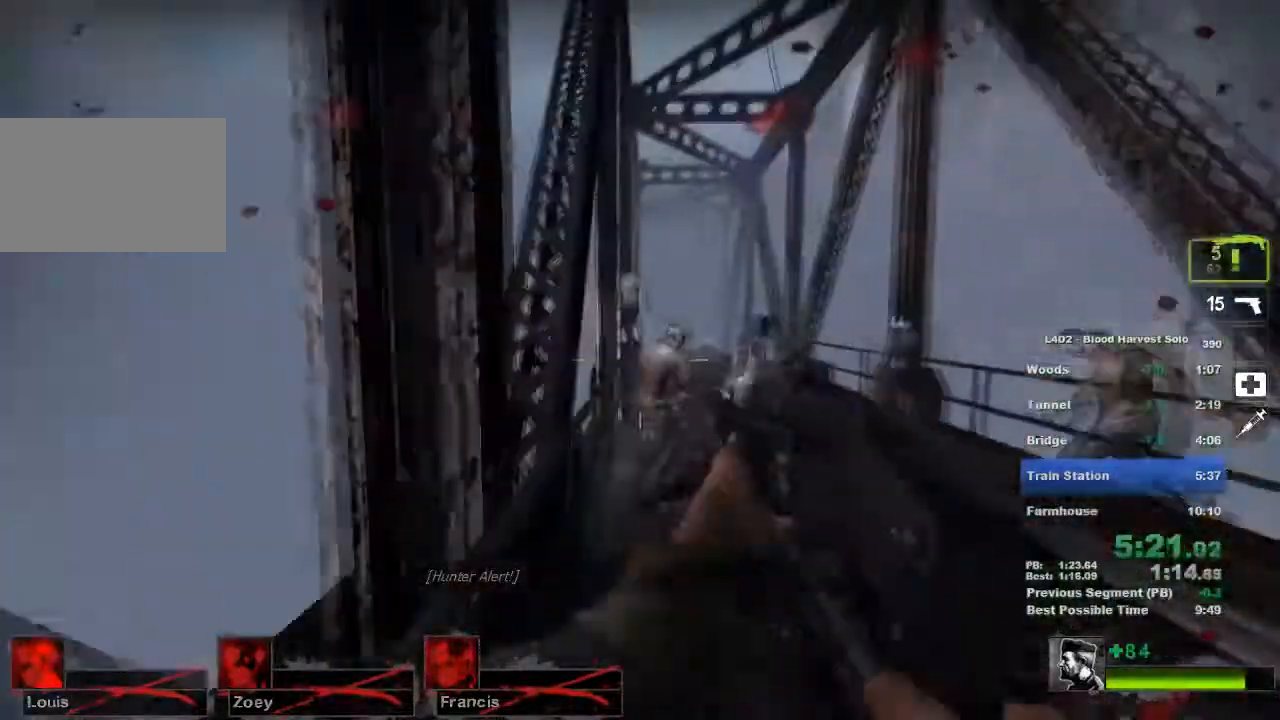
{"keys": ["d", "w"], "mouse": [], "events": [[17, "mouse_left", "up"], [84, "mouse_left", "down"], [117, "d", "down"], [150, "mouse_left", "up"], [150, "s", "up"], [301, "w", "down"], [334, "r", "down"], [467, "d", "up"], [467, "r", "up"], [501, "d", "down"]]}
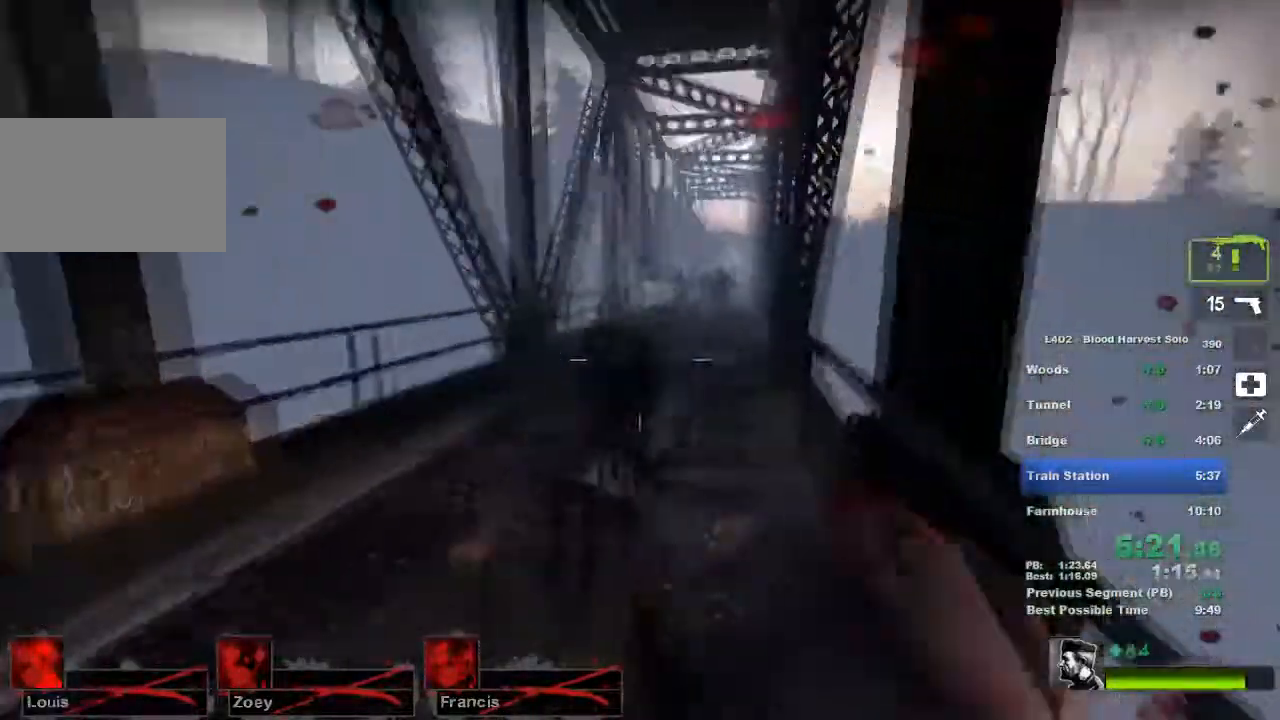
{"keys": ["w"], "mouse": [], "events": [[167, "d", "up"], [417, "d", "down"], [500, "d", "up"]]}
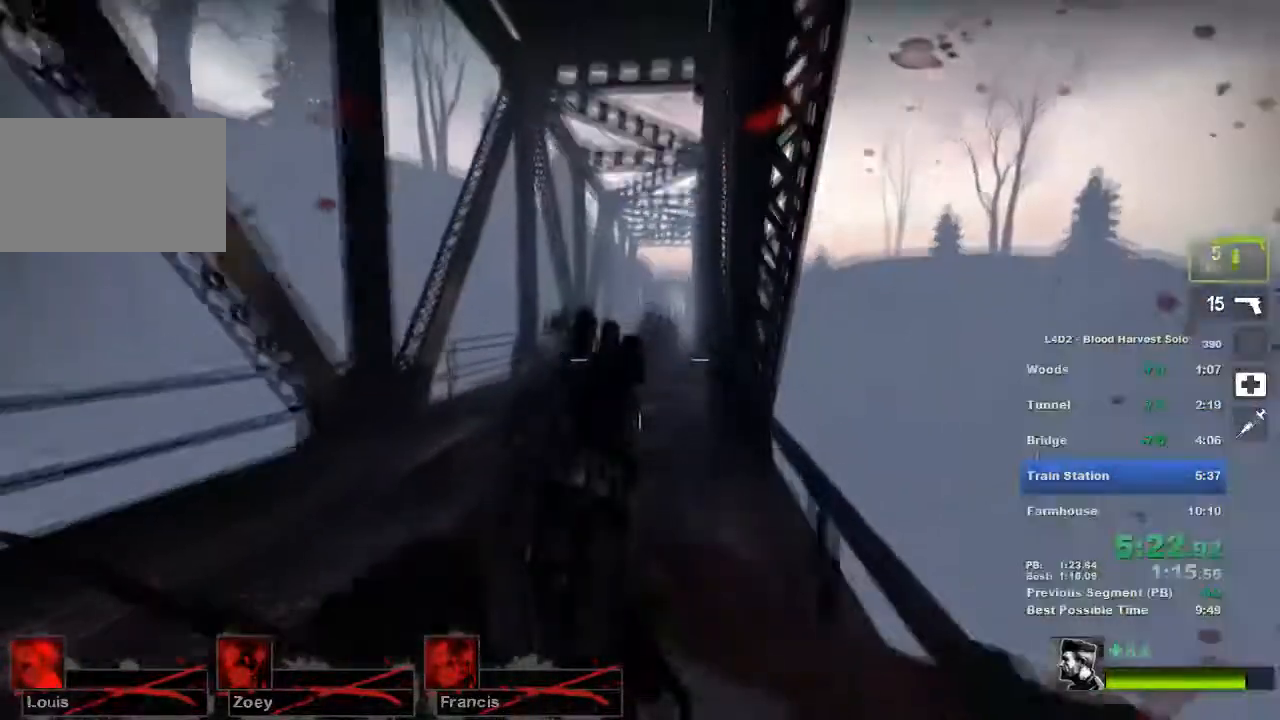
{"keys": ["d", "w"], "mouse": ["left", "right"], "events": [[134, "mouse_left", "down"], [201, "d", "down"], [234, "mouse_left", "up"], [384, "mouse_left", "down"], [451, "mouse_right", "down"]]}
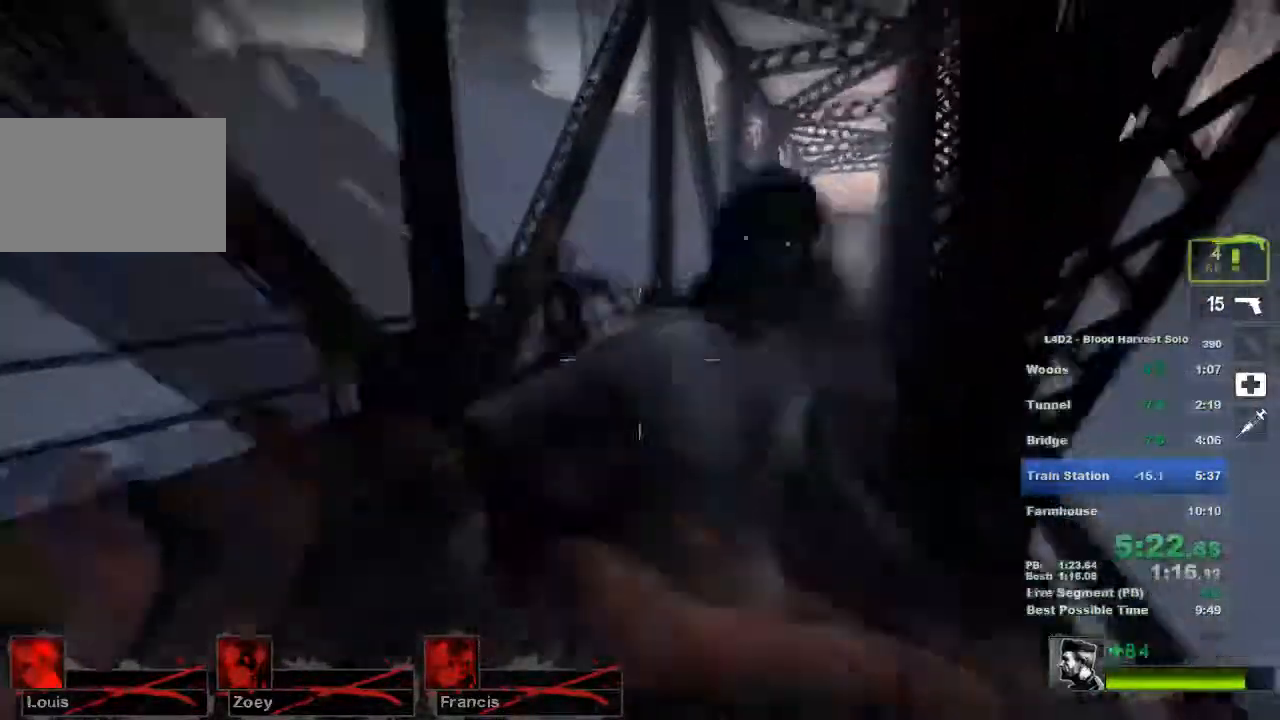
{"keys": ["d", "w"], "mouse": [], "events": [[17, "mouse_left", "up"], [50, "mouse_right", "up"]]}
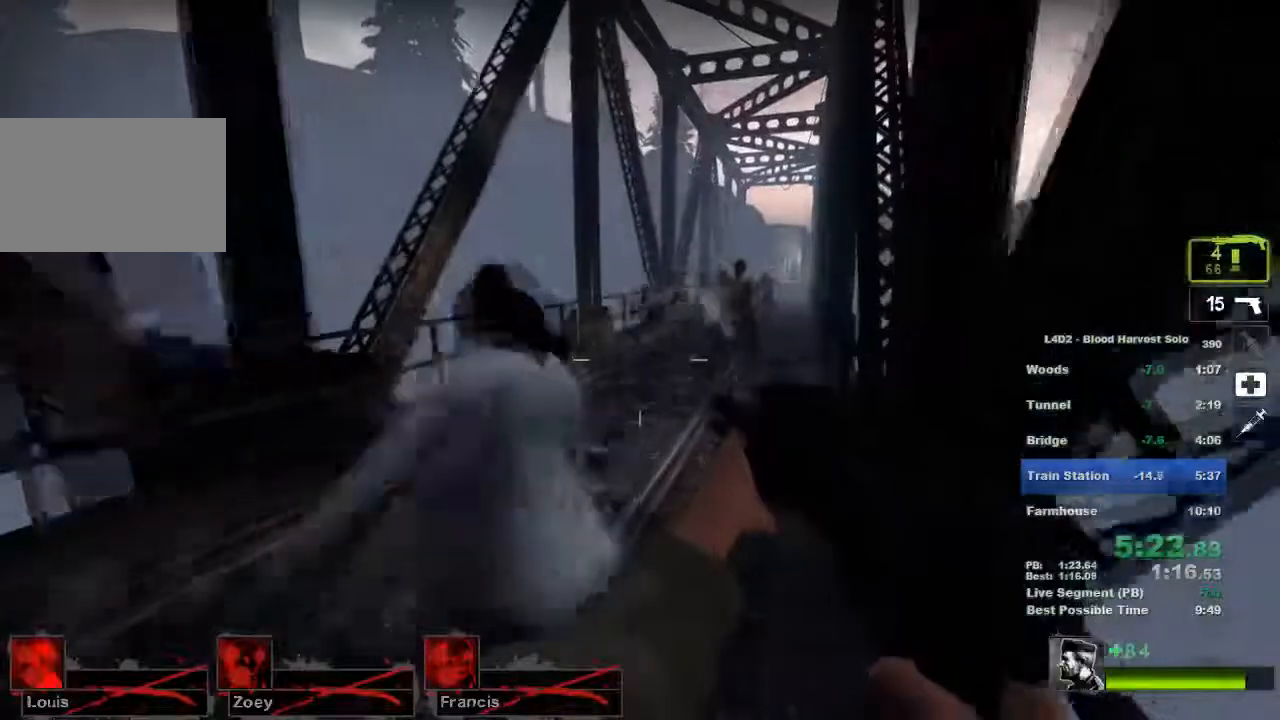
{"keys": ["d", "w"], "mouse": ["left"]}
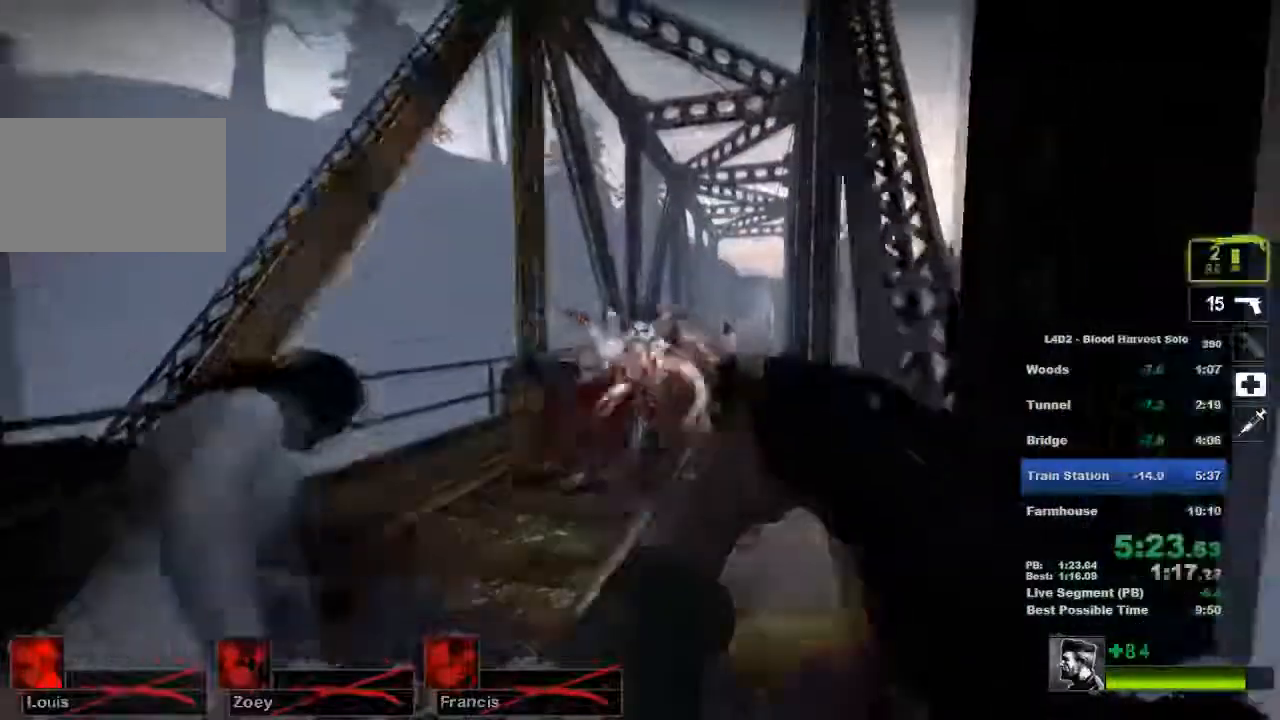
{"keys": ["d", "w"], "mouse": ["left"], "events": [[67, "mouse_left", "up"], [200, "mouse_left", "down"], [317, "mouse_left", "up"], [450, "mouse_left", "down"]]}
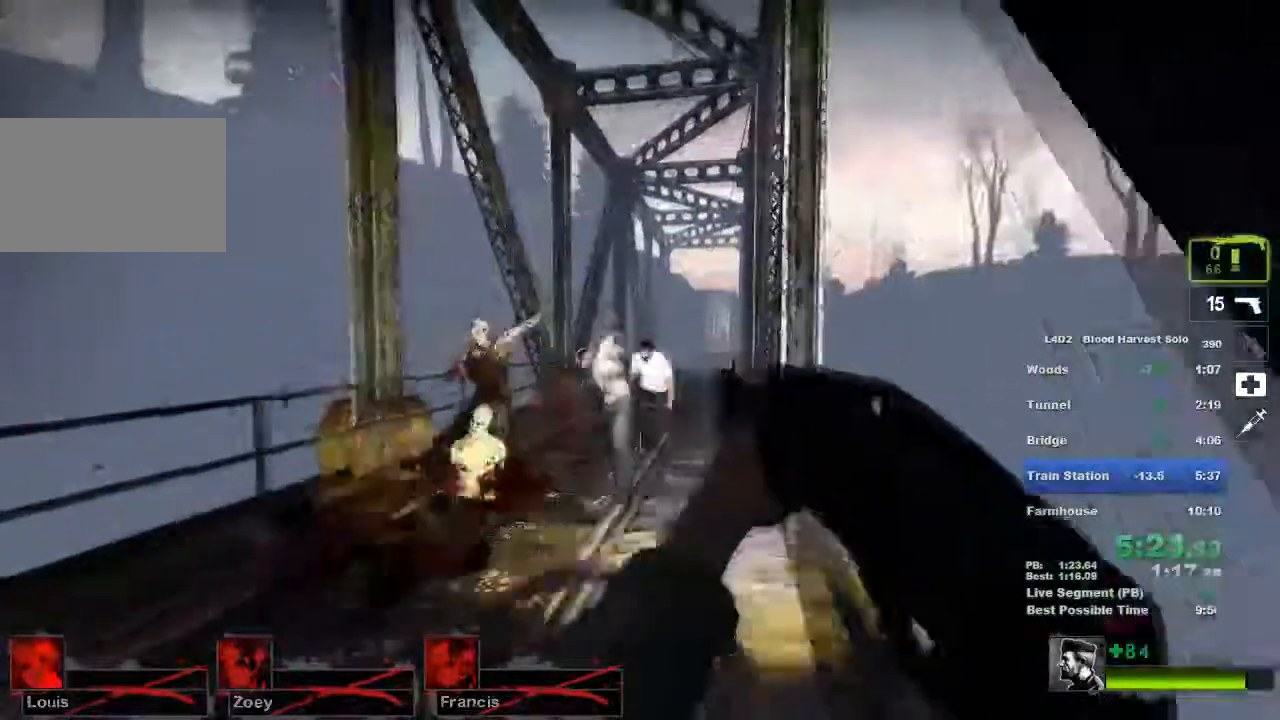
{"keys": ["d", "w"], "mouse": []}
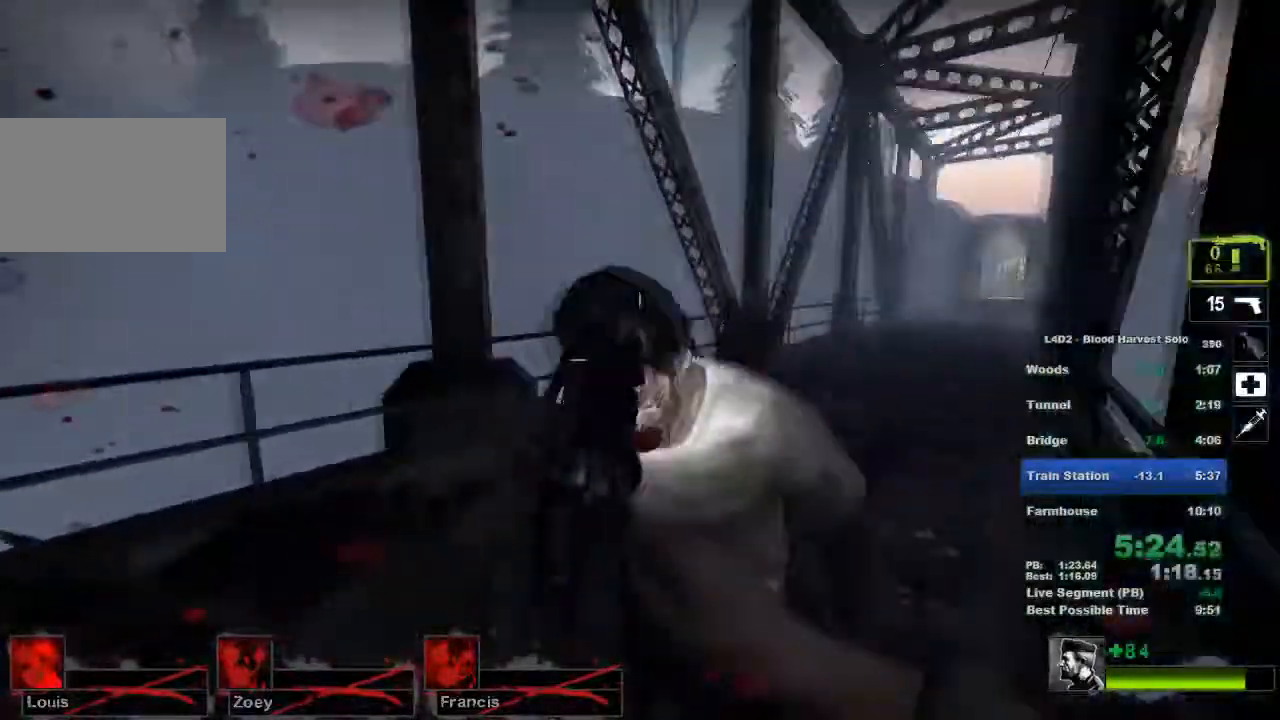
{"keys": ["d", "w"], "mouse": [], "events": [[50, "w", "up"], [117, "mouse_right", "down"], [183, "s", "down"], [317, "mouse_right", "up"], [400, "s", "up"], [467, "w", "down"]]}
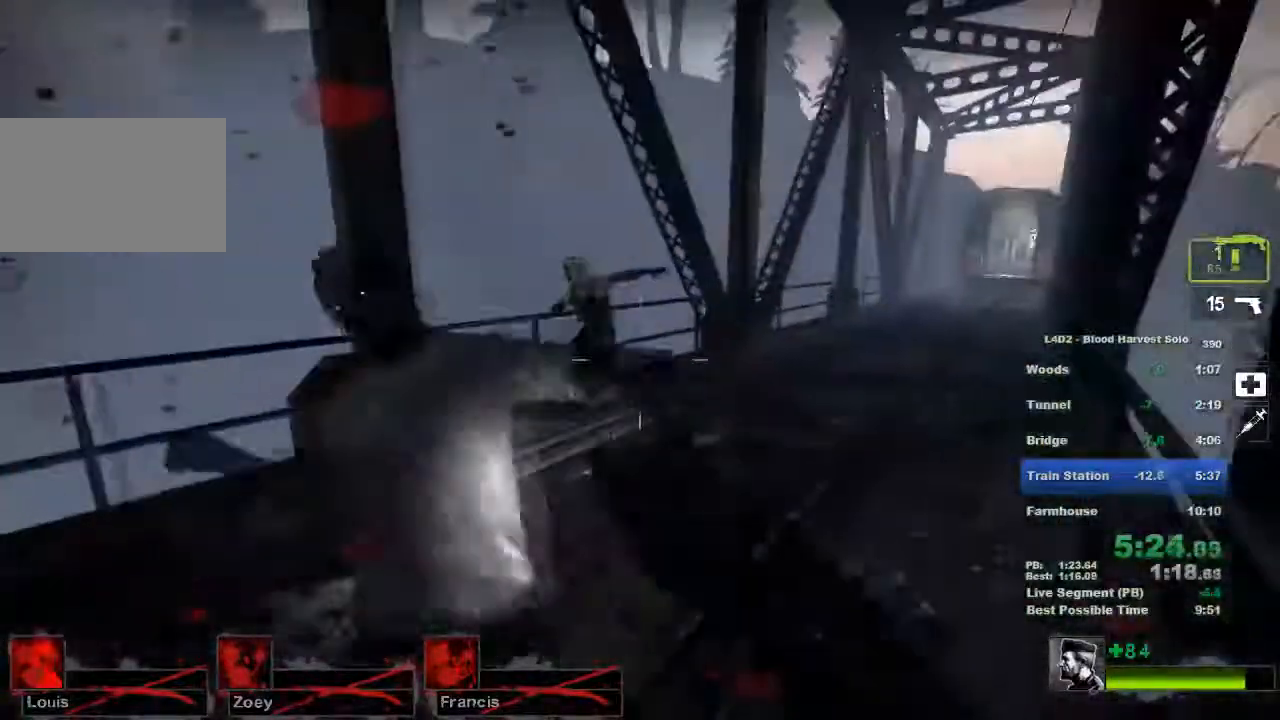
{"keys": ["d", "s"], "mouse": [], "events": [[351, "w", "up"], [384, "mouse_right", "down"], [451, "mouse_right", "up"], [451, "s", "down"]]}
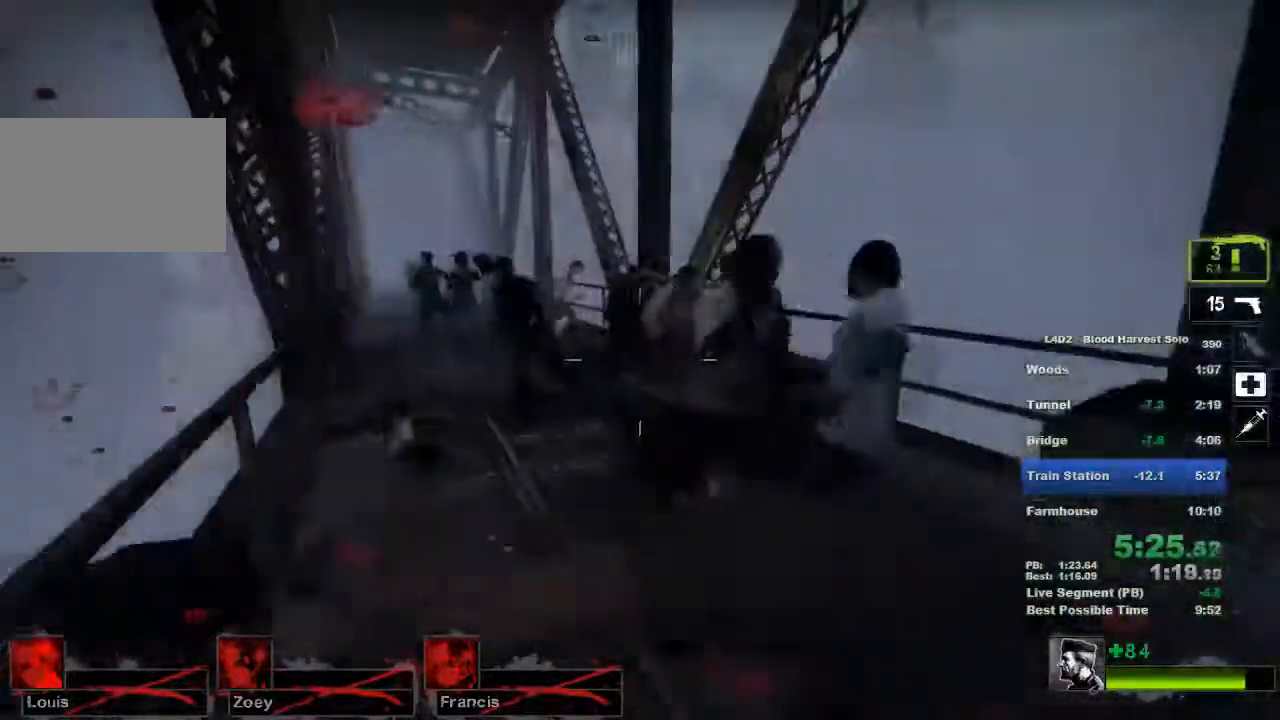
{"keys": ["d", "s"], "mouse": ["left"], "events": [[17, "mouse_right", "down"], [50, "d", "up"], [133, "mouse_right", "up"], [200, "d", "down"], [500, "mouse_left", "down"]]}
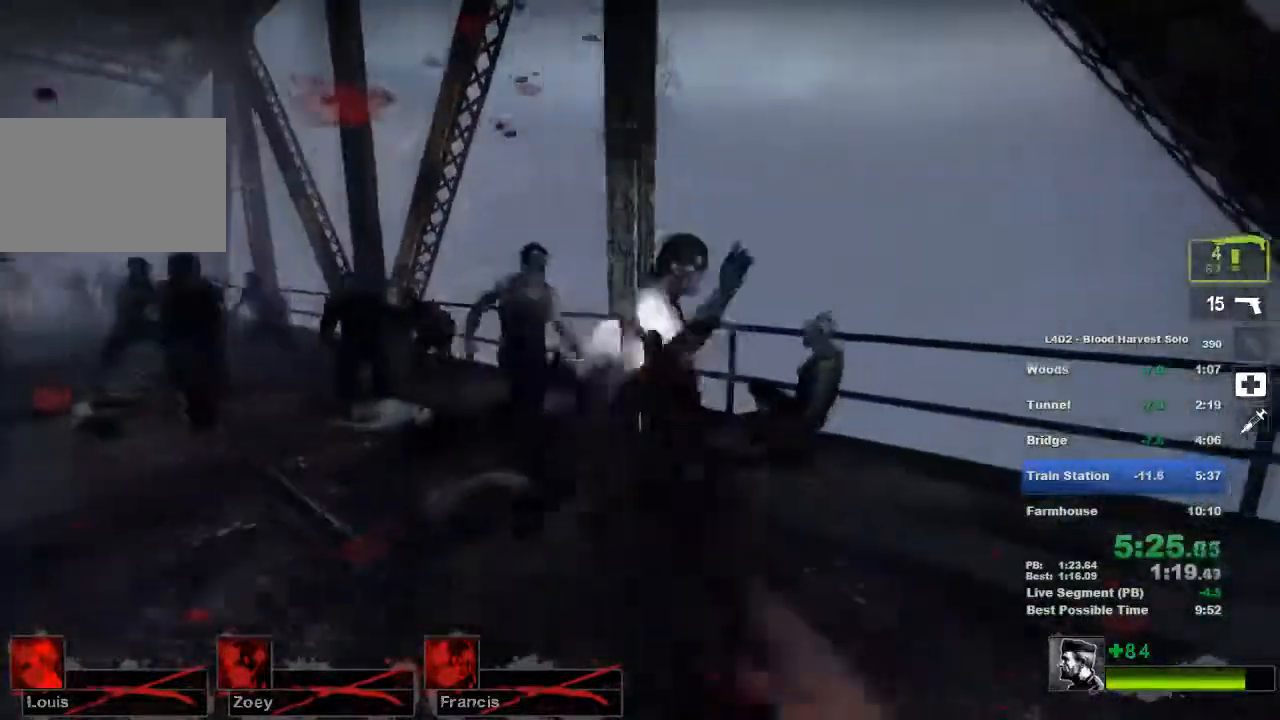
{"keys": ["d", "s"], "mouse": [], "events": [[84, "mouse_left", "up"], [150, "mouse_left", "down"], [217, "mouse_left", "up"], [317, "mouse_left", "down"], [384, "mouse_left", "up"]]}
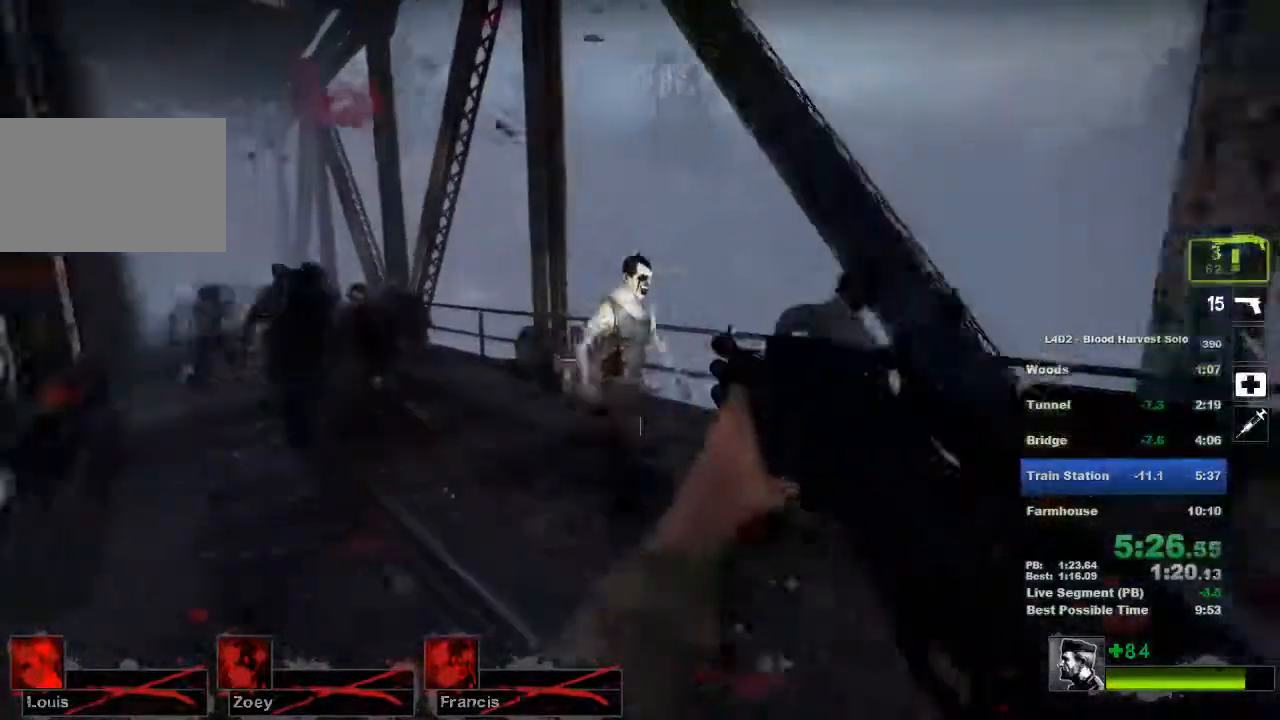
{"keys": ["d", "s"], "mouse": [], "events": [[250, "mouse_left", "down"], [350, "mouse_left", "up"]]}
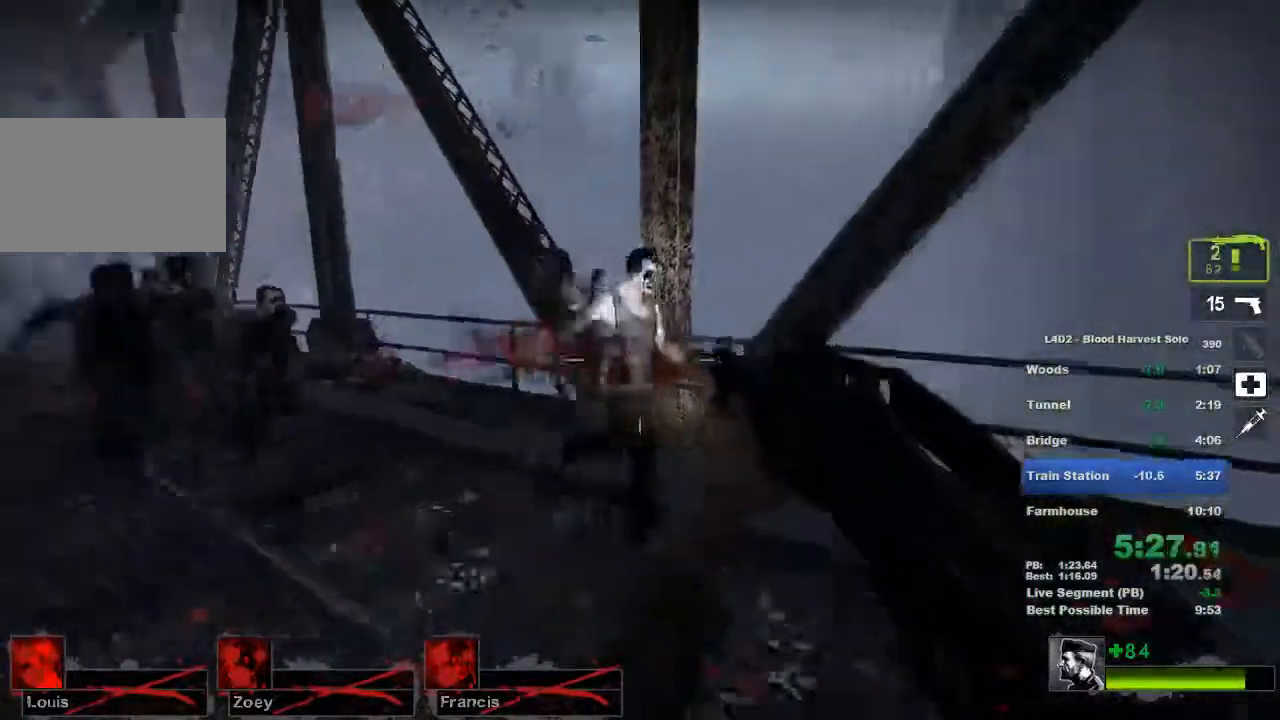
{"keys": ["d", "s"], "mouse": [], "events": [[17, "s", "up"], [267, "mouse_left", "down"], [334, "mouse_left", "up"], [334, "s", "down"]]}
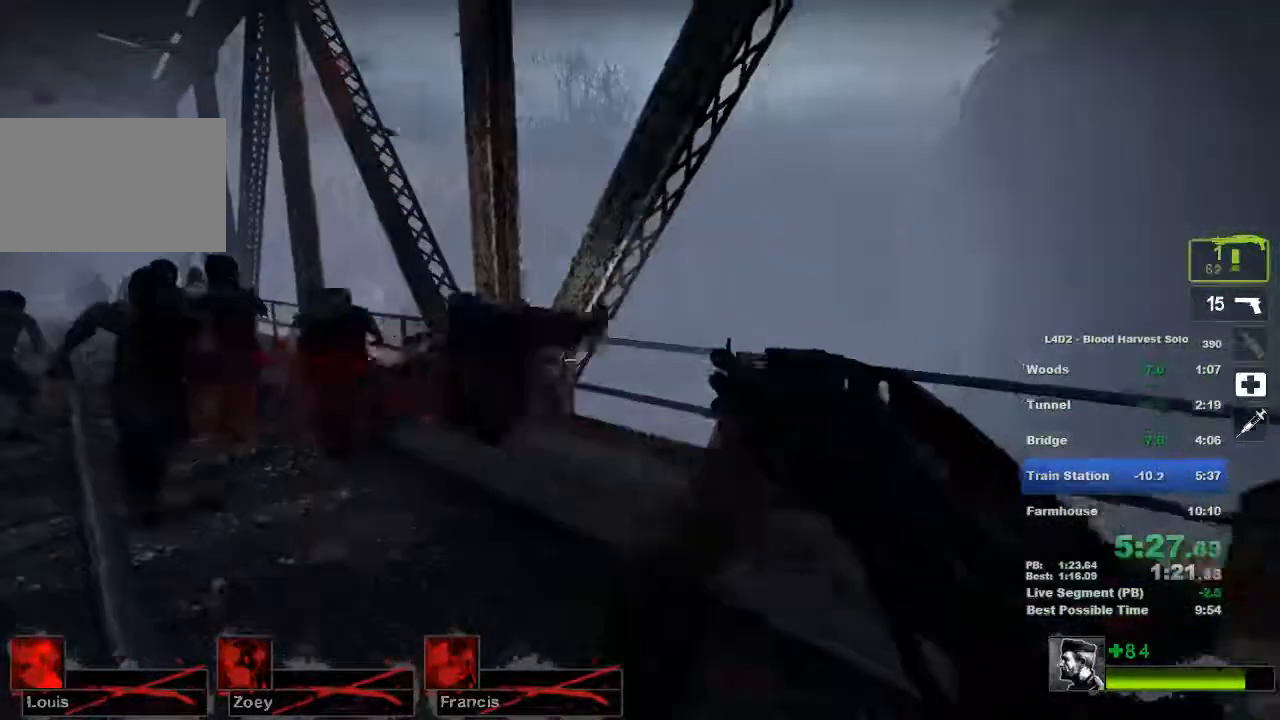
{"keys": ["w"], "mouse": [], "events": [[67, "s", "up"], [117, "r", "down"], [217, "r", "up"], [283, "w", "down"], [417, "d", "up"]]}
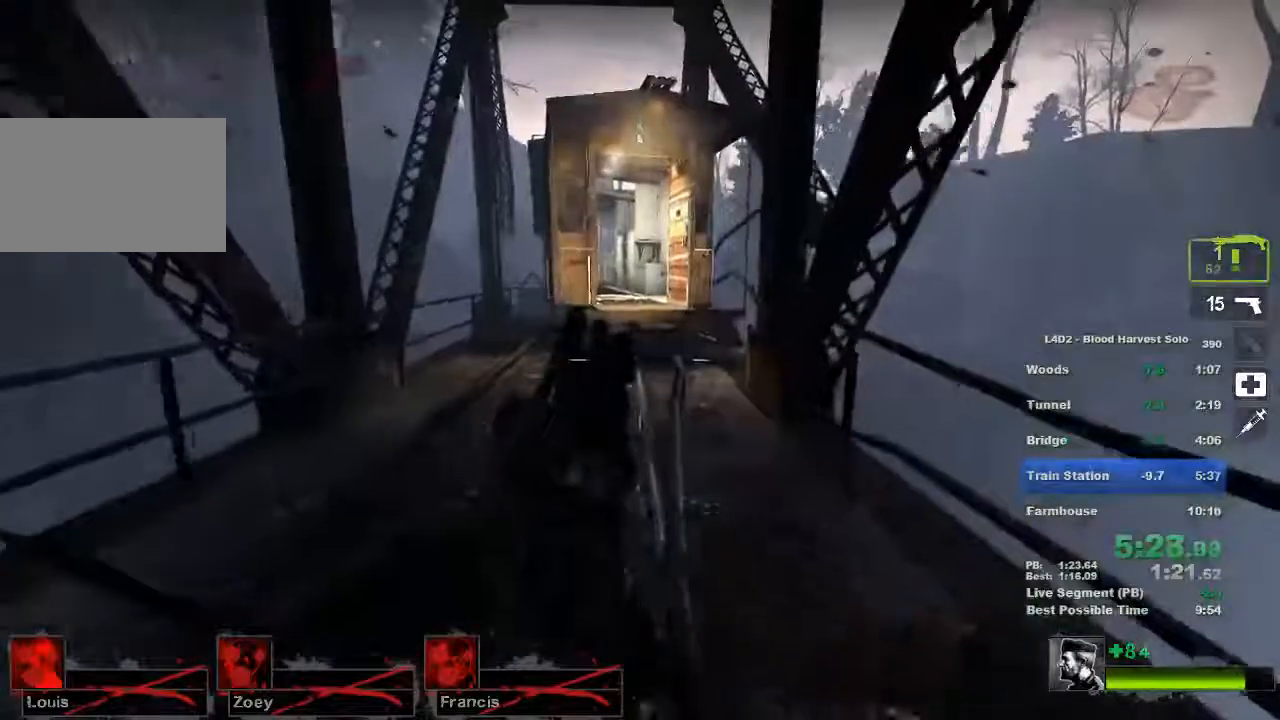
{"keys": ["w"], "mouse": [], "events": []}
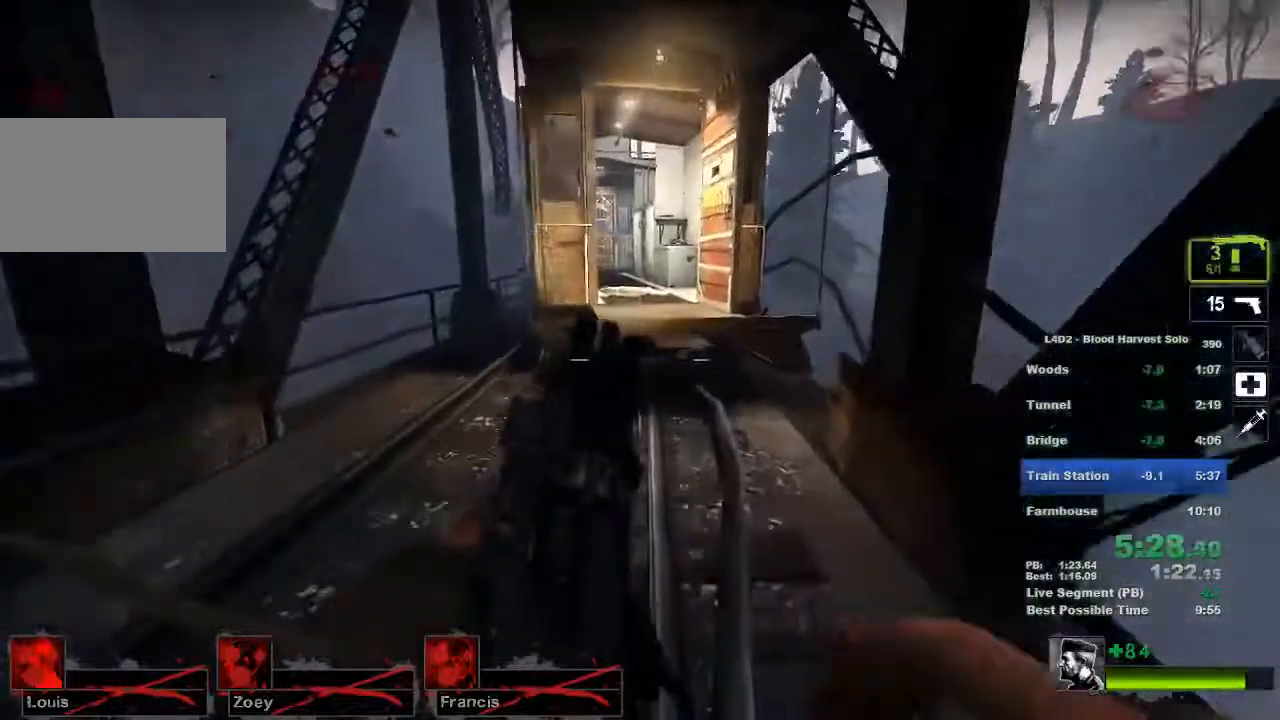
{"keys": ["ctrl", "space", "w"], "mouse": [], "events": [[451, "space", "down"], [484, "ctrl", "down"]]}
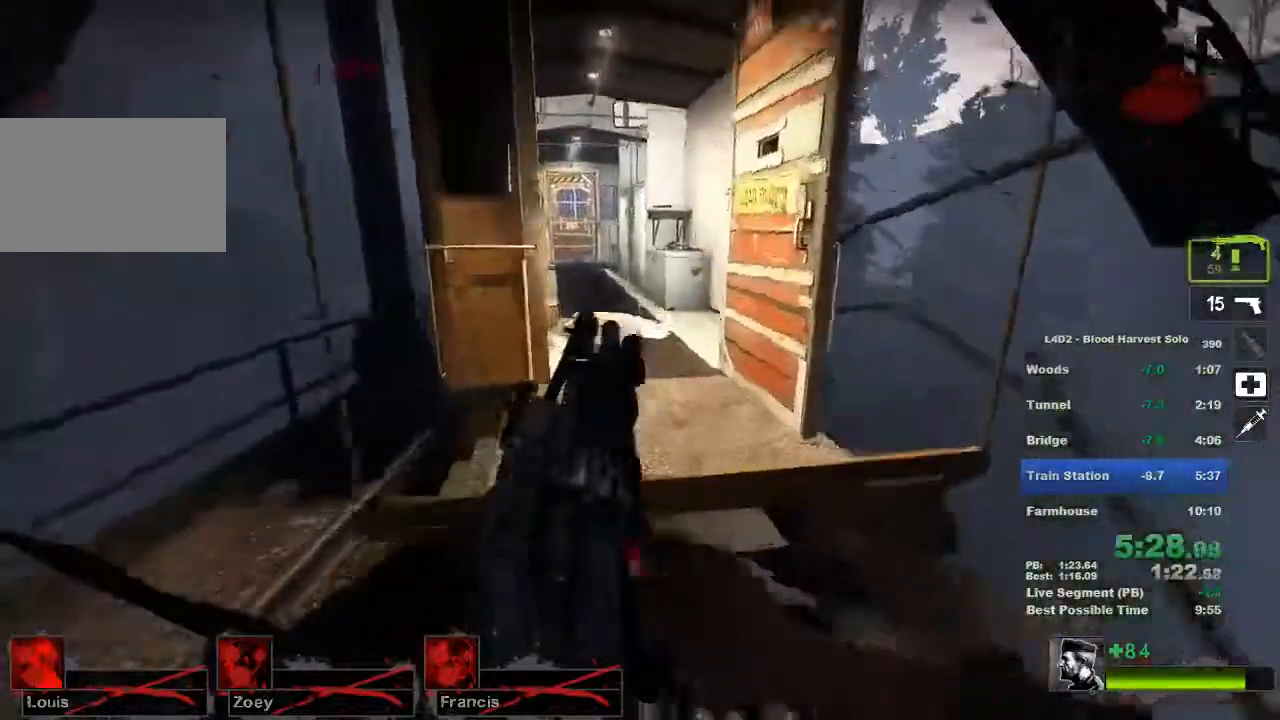
{"keys": ["a", "w"], "mouse": [], "events": [[50, "space", "up"], [116, "ctrl", "up"], [400, "a", "down"]]}